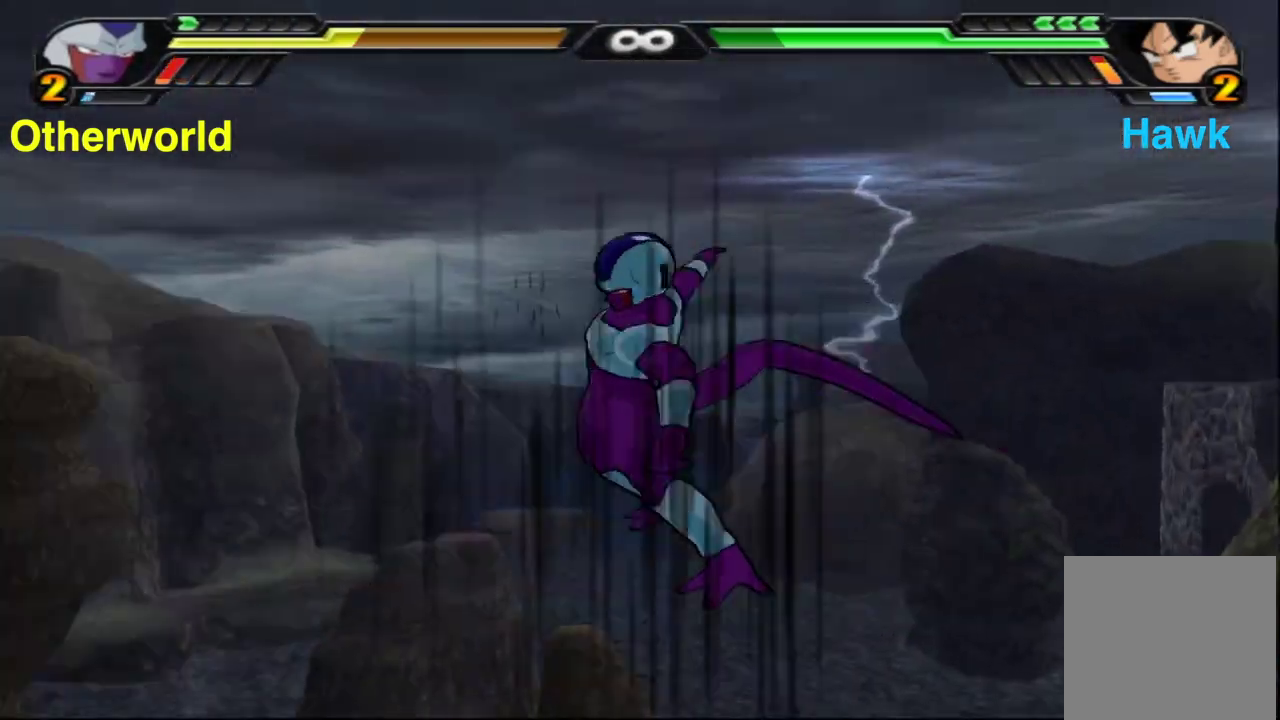
Gameplay with a controller (Xbox layout); each line is a JSON object with the inputs held at the frame after it (dt_ms = milliseconds from this image to that frame). "events" lists button and stick changes between this image and that frame as [ms after this image, input, new state], when the widget could be followed in between. Not read: L3 R3.
{"dt_ms": 400, "buttons": ["X"], "left_stick": "center", "right_stick": "center", "events": [[350, "left_stick", "center"], [383, "X", "down"]]}
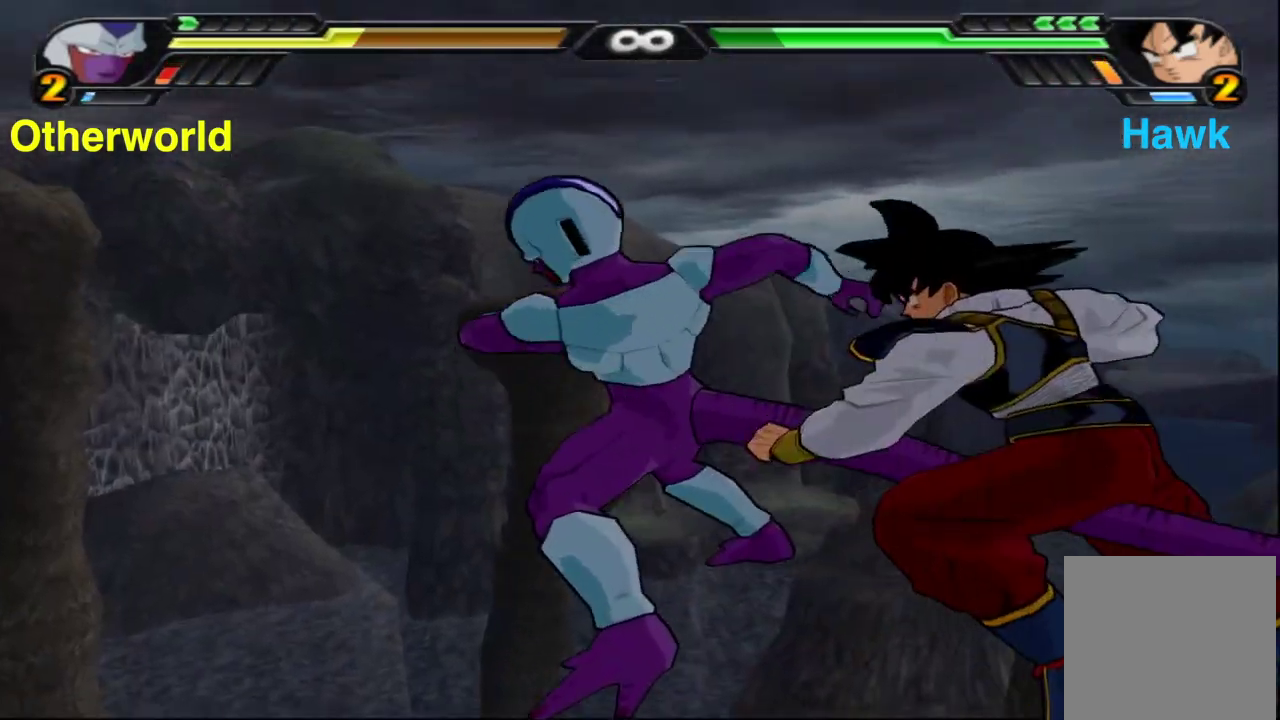
{"dt_ms": 600, "buttons": ["X"], "left_stick": "center", "right_stick": "center", "events": [[83, "X", "up"], [200, "X", "down"], [283, "X", "up"], [350, "X", "down"], [467, "X", "up"], [550, "X", "down"]]}
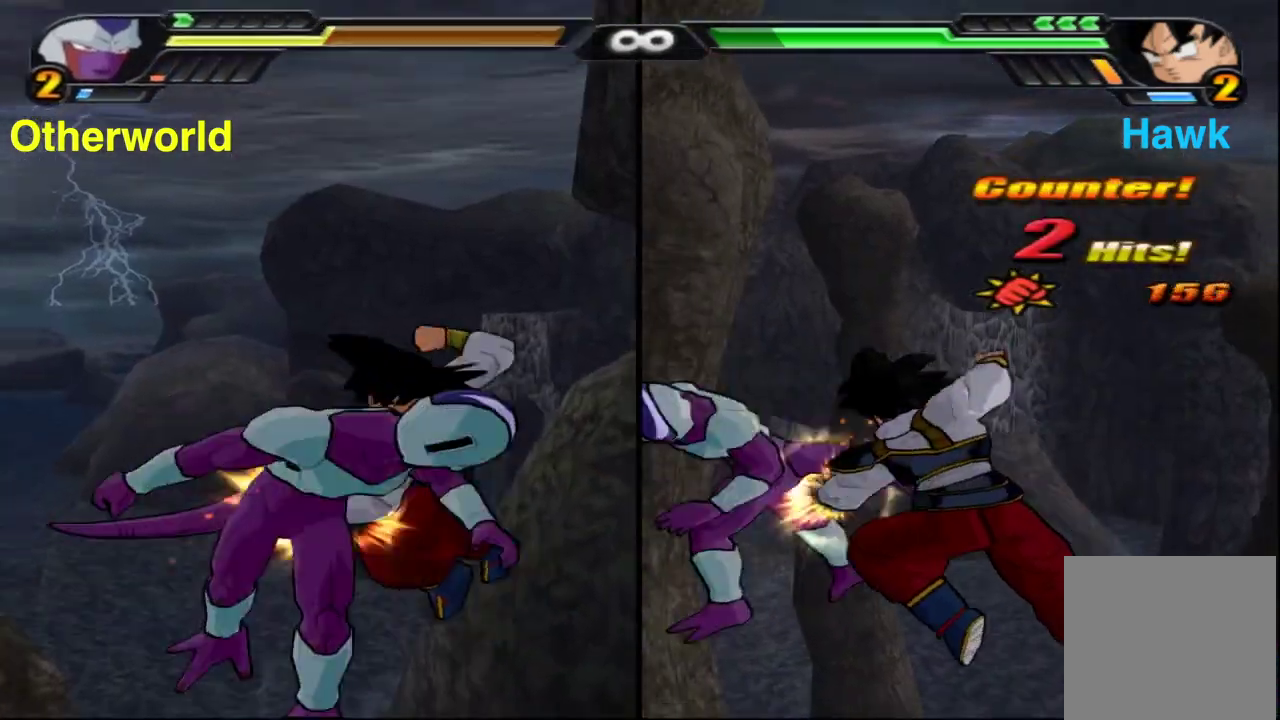
{"dt_ms": 300, "buttons": ["Y"], "left_stick": "up", "right_stick": "center", "events": [[50, "X", "up"], [100, "left_stick", "up"], [233, "Y", "down"]]}
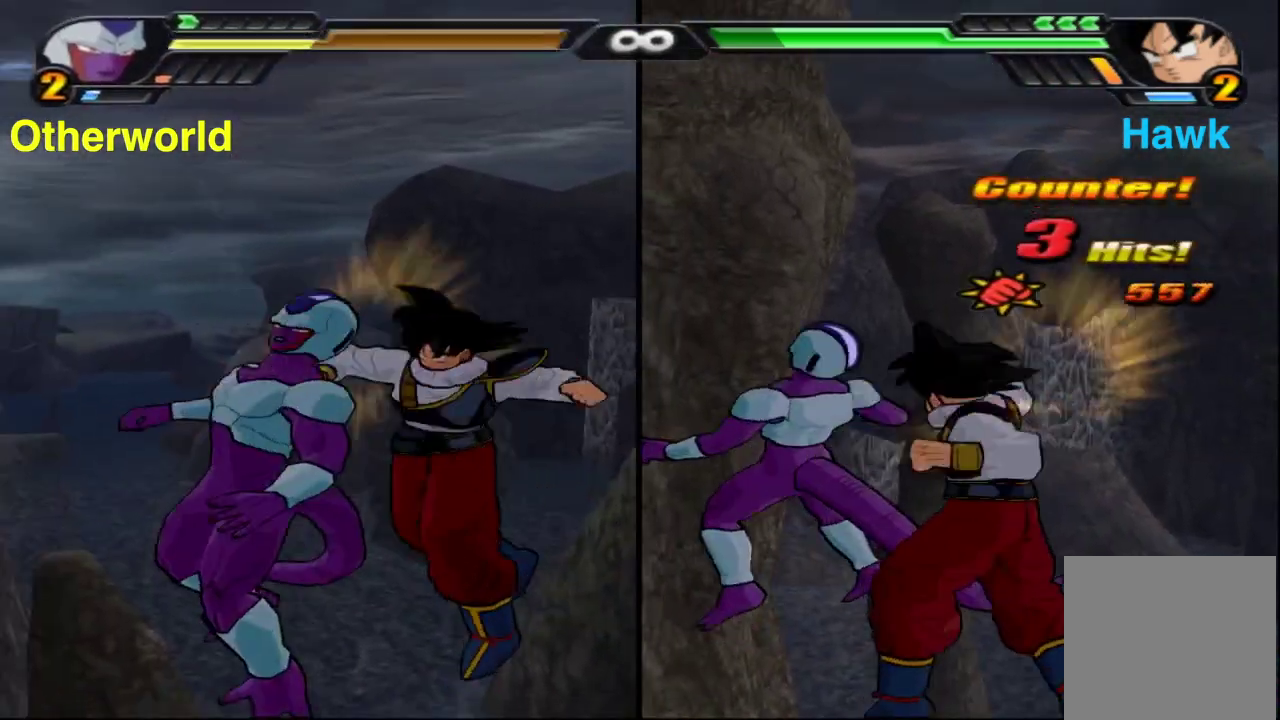
{"dt_ms": 800, "buttons": ["Y"], "left_stick": "center", "right_stick": "center", "events": [[50, "Y", "up"], [333, "left_stick", "center"], [600, "A", "down"], [700, "A", "up"], [800, "Y", "down"]]}
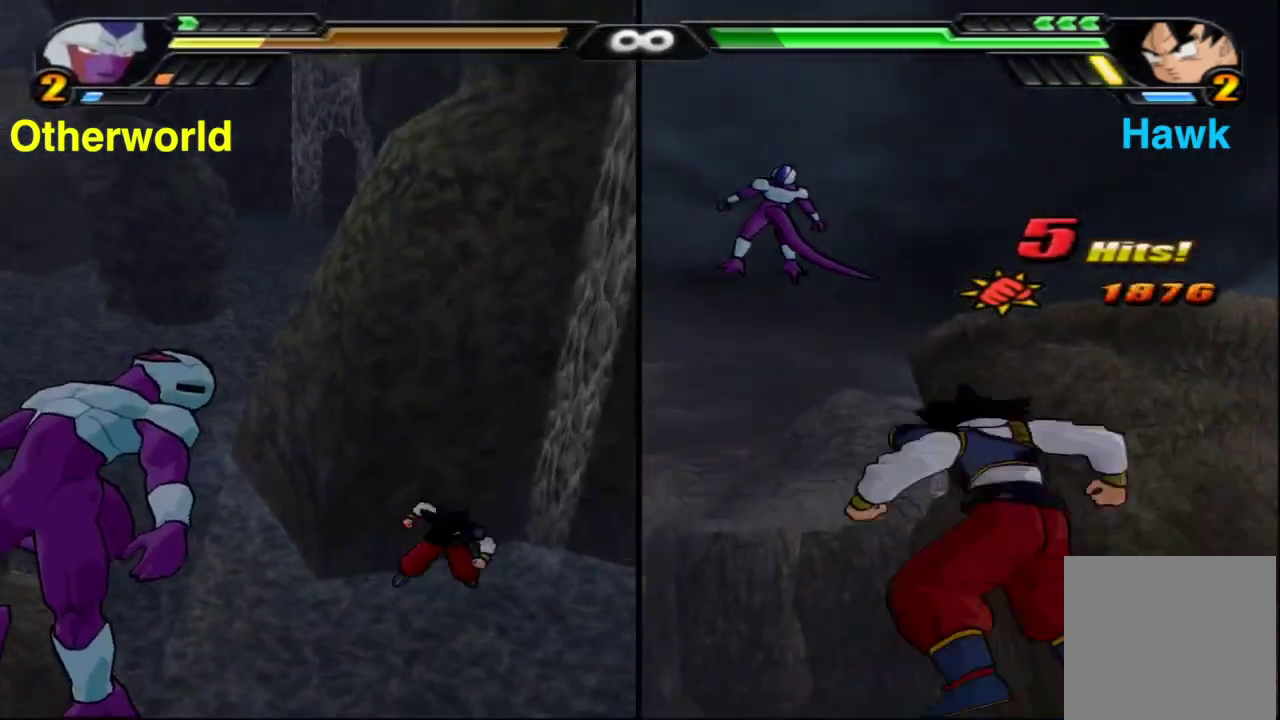
{"dt_ms": 400, "buttons": [], "left_stick": "center", "right_stick": "center", "events": [[83, "Y", "up"], [150, "Y", "down"], [283, "Y", "up"]]}
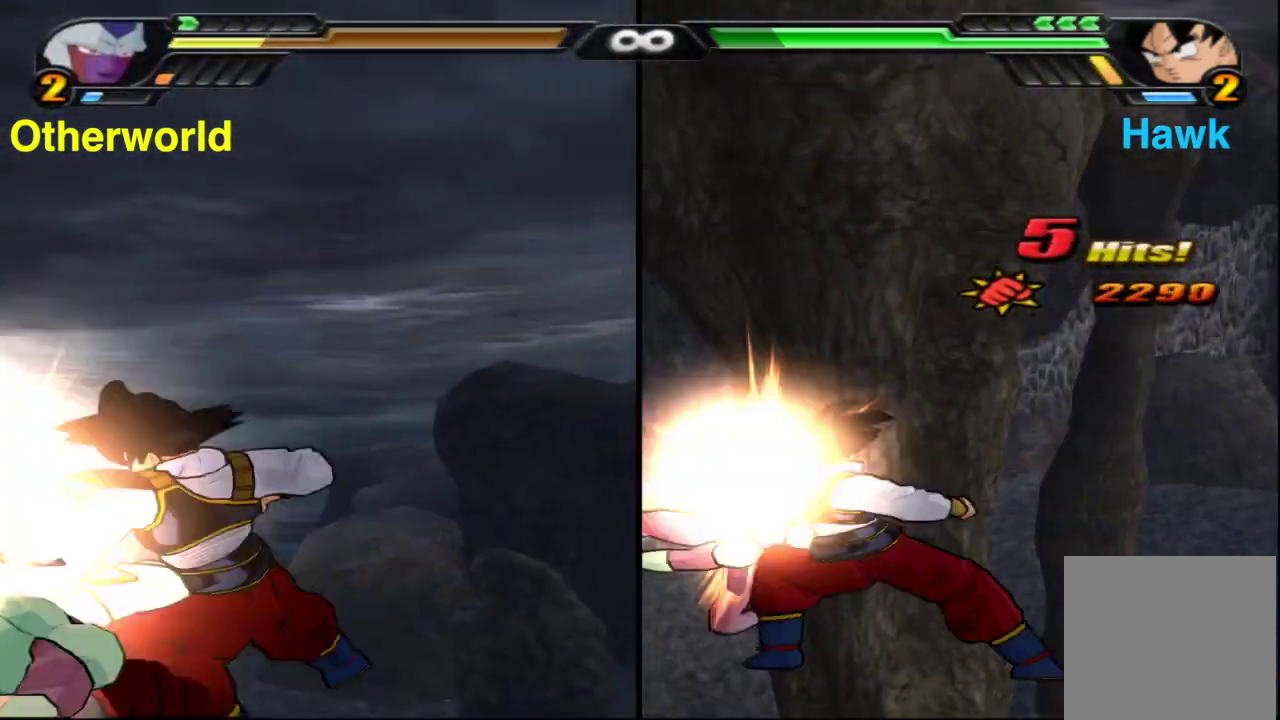
{"dt_ms": 500, "buttons": [], "left_stick": "center", "right_stick": "center", "events": []}
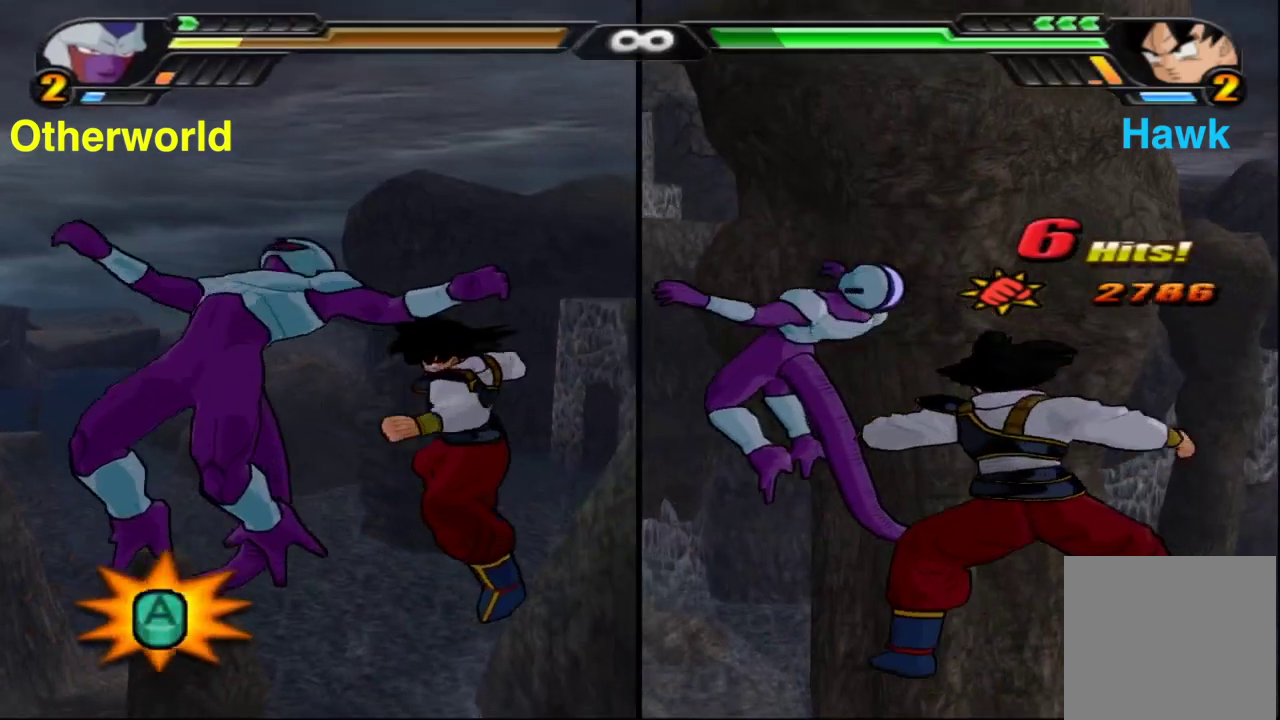
{"dt_ms": 300, "buttons": [], "left_stick": "center", "right_stick": "down", "events": [[250, "right_stick", "down"]]}
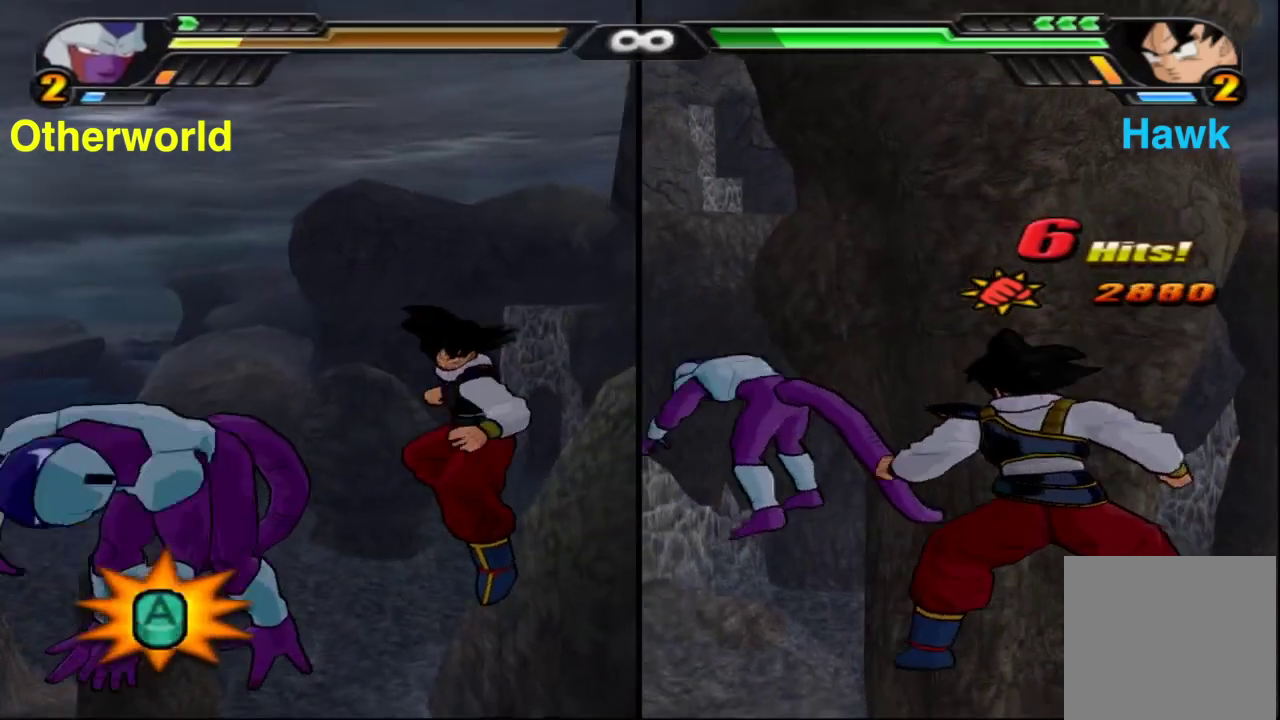
{"dt_ms": 700, "buttons": [], "left_stick": "center", "right_stick": "center", "events": [[100, "right_stick", "center"]]}
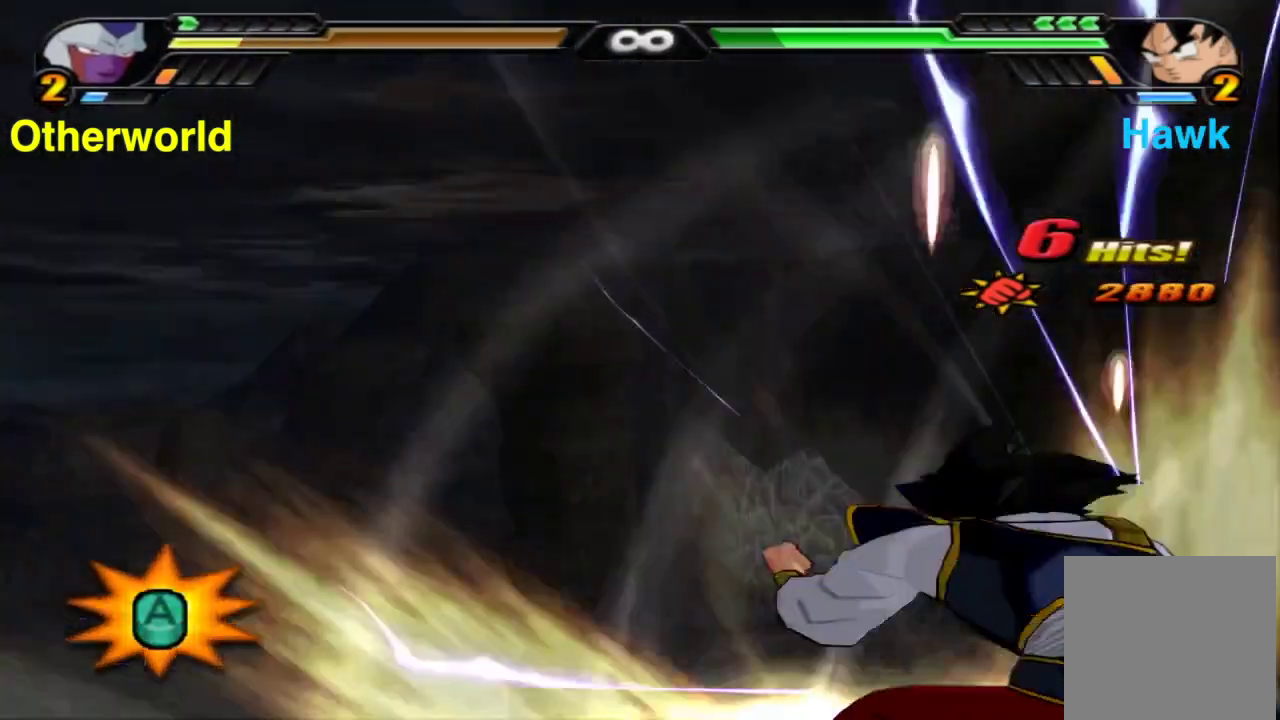
{"dt_ms": 300, "buttons": [], "left_stick": "center", "right_stick": "center", "events": []}
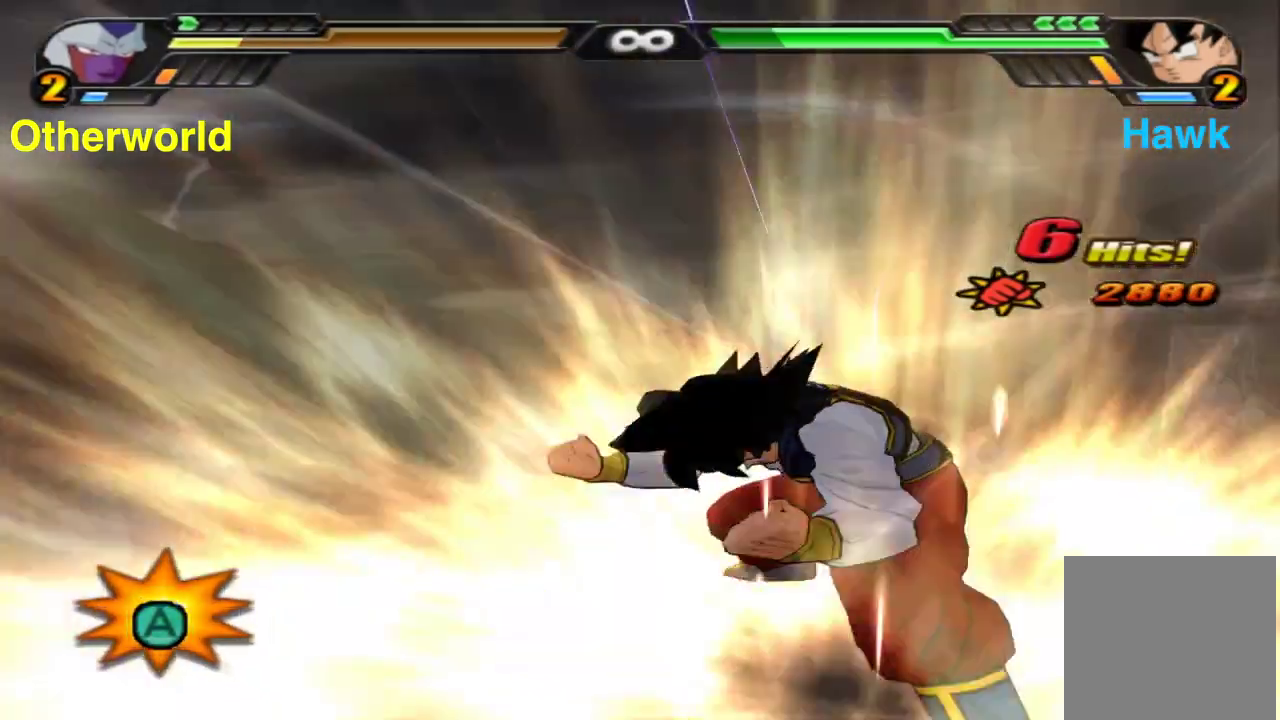
{"dt_ms": 700, "buttons": [], "left_stick": "center", "right_stick": "center", "events": [[117, "R1", "down"], [500, "R1", "up"]]}
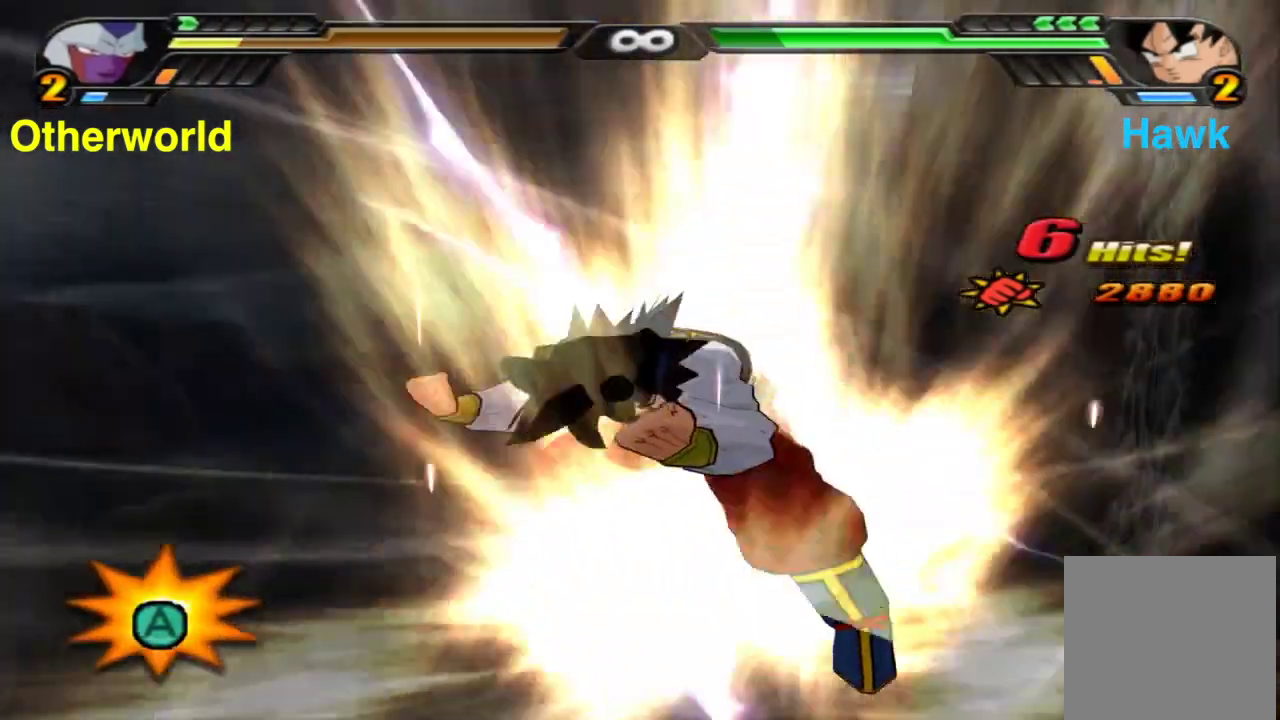
{"dt_ms": 600, "buttons": ["X"], "left_stick": "center", "right_stick": "center", "events": [[550, "X", "down"]]}
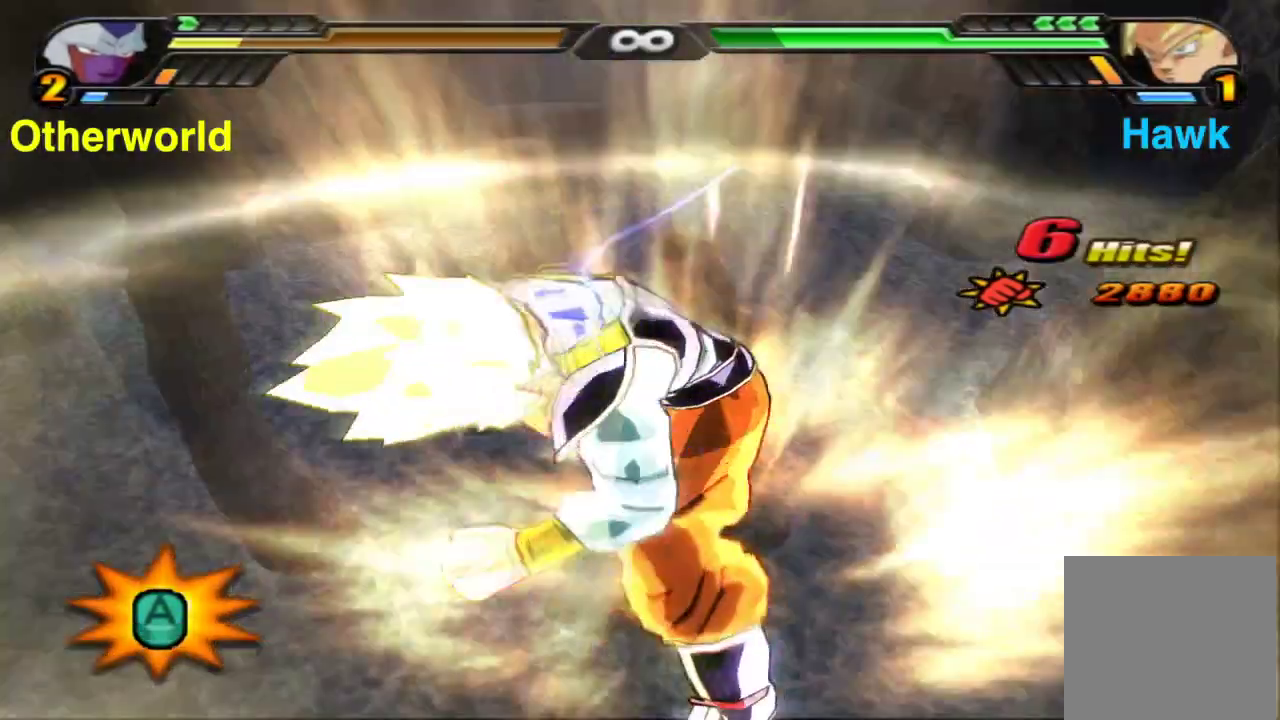
{"dt_ms": 400, "buttons": ["X"], "left_stick": "center", "right_stick": "center", "events": [[50, "X", "up"], [150, "X", "down"], [267, "X", "up"], [367, "X", "down"]]}
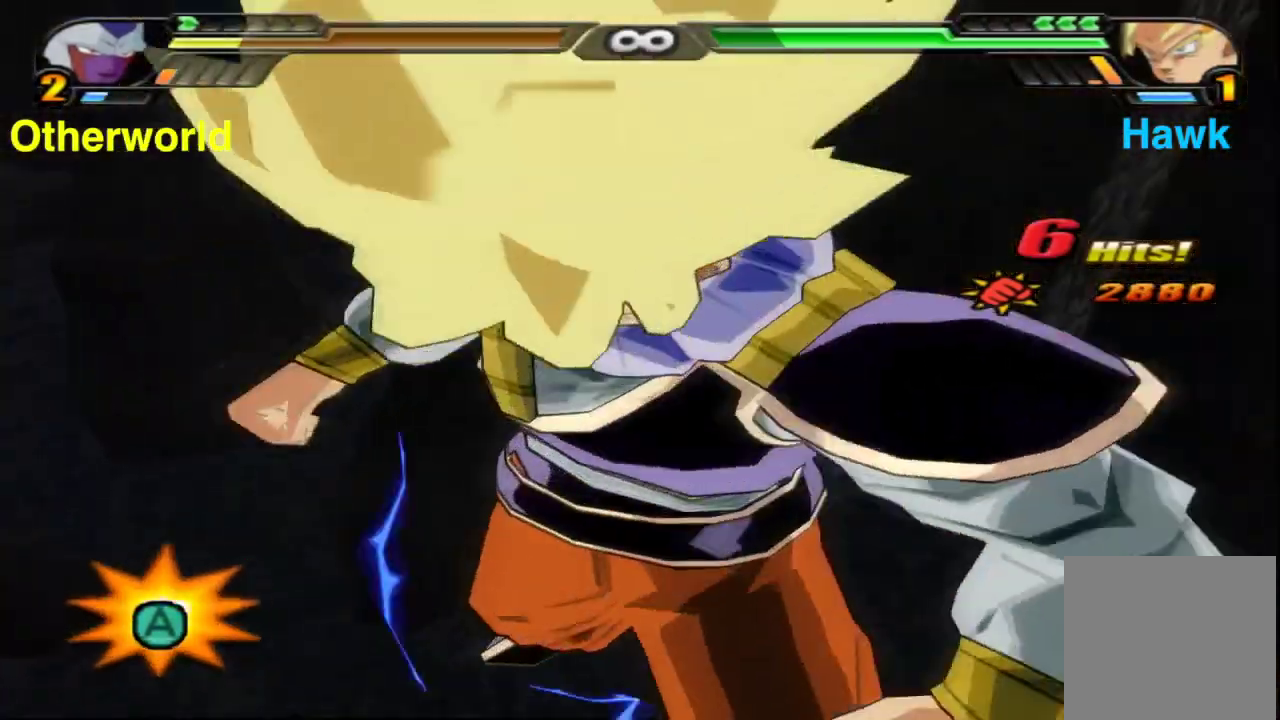
{"dt_ms": 400, "buttons": ["X"], "left_stick": "center", "right_stick": "center", "events": [[50, "X", "up"], [183, "X", "down"], [267, "X", "up"], [367, "X", "down"]]}
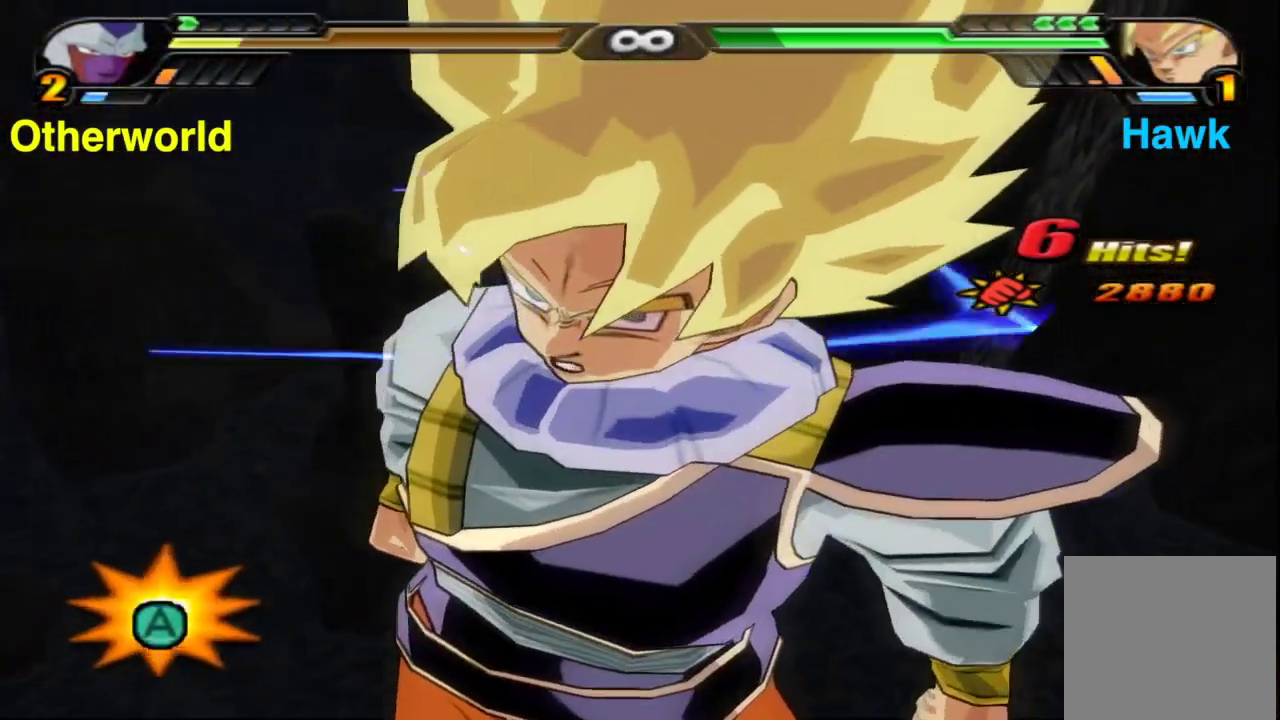
{"dt_ms": 600, "buttons": ["Y"], "left_stick": "center", "right_stick": "center", "events": [[50, "X", "up"], [167, "X", "down"], [250, "X", "up"], [333, "X", "down"], [400, "X", "up"], [550, "Y", "down"]]}
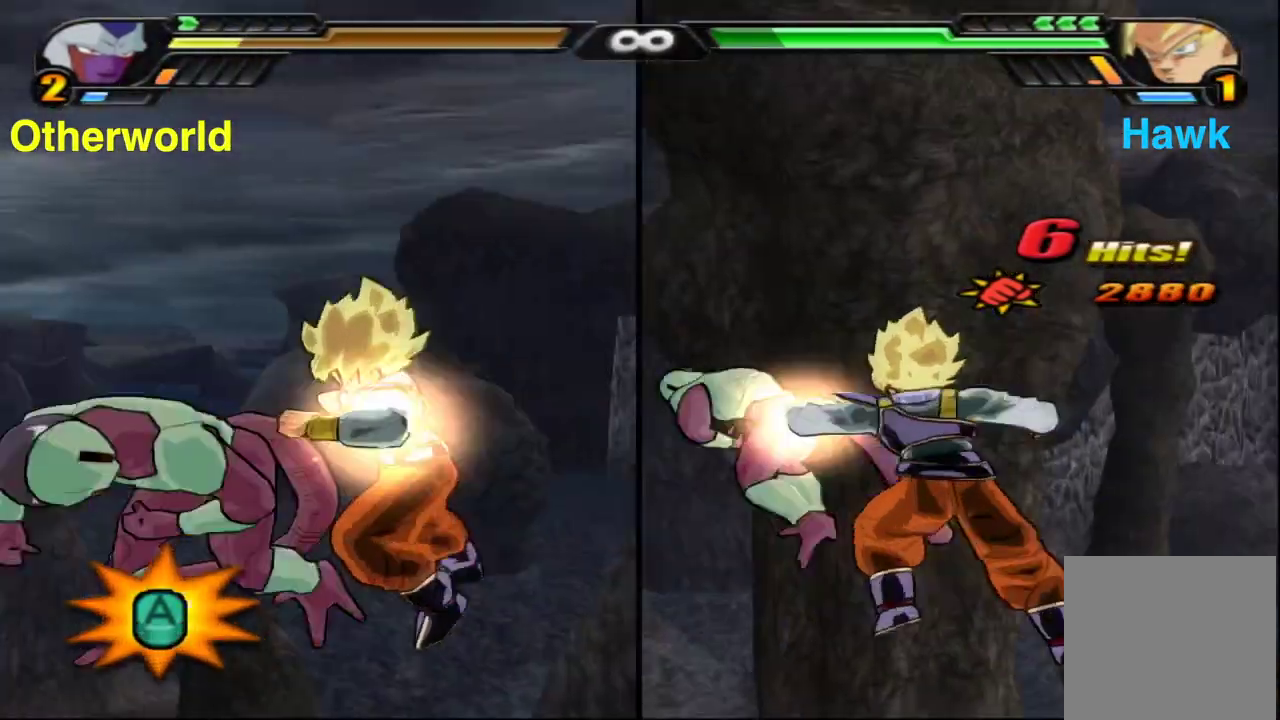
{"dt_ms": 300, "buttons": [], "left_stick": "center", "right_stick": "center", "events": [[33, "Y", "up"]]}
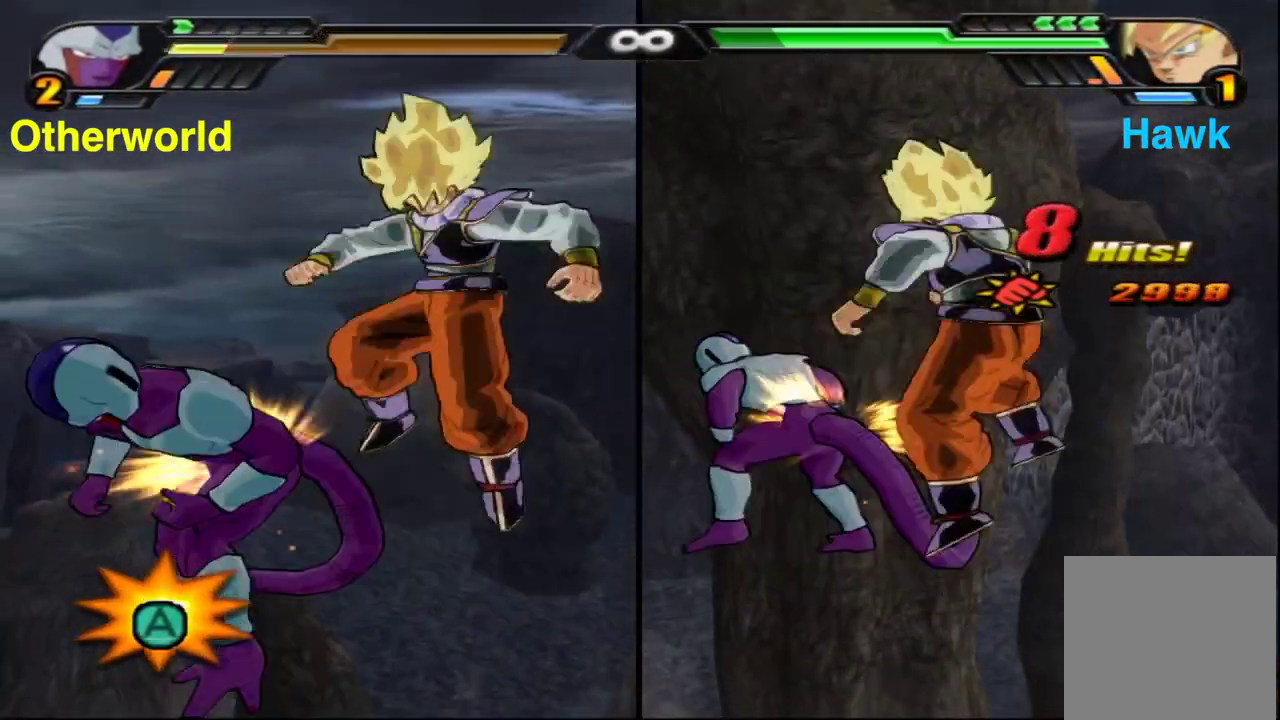
{"dt_ms": 900, "buttons": [], "left_stick": "center", "right_stick": "right", "events": [[83, "X", "down"], [183, "X", "up"], [283, "X", "down"], [350, "X", "up"], [467, "X", "down"], [567, "X", "up"], [667, "X", "down"], [683, "right_stick", "right"], [750, "X", "up"], [817, "X", "down"], [900, "X", "up"]]}
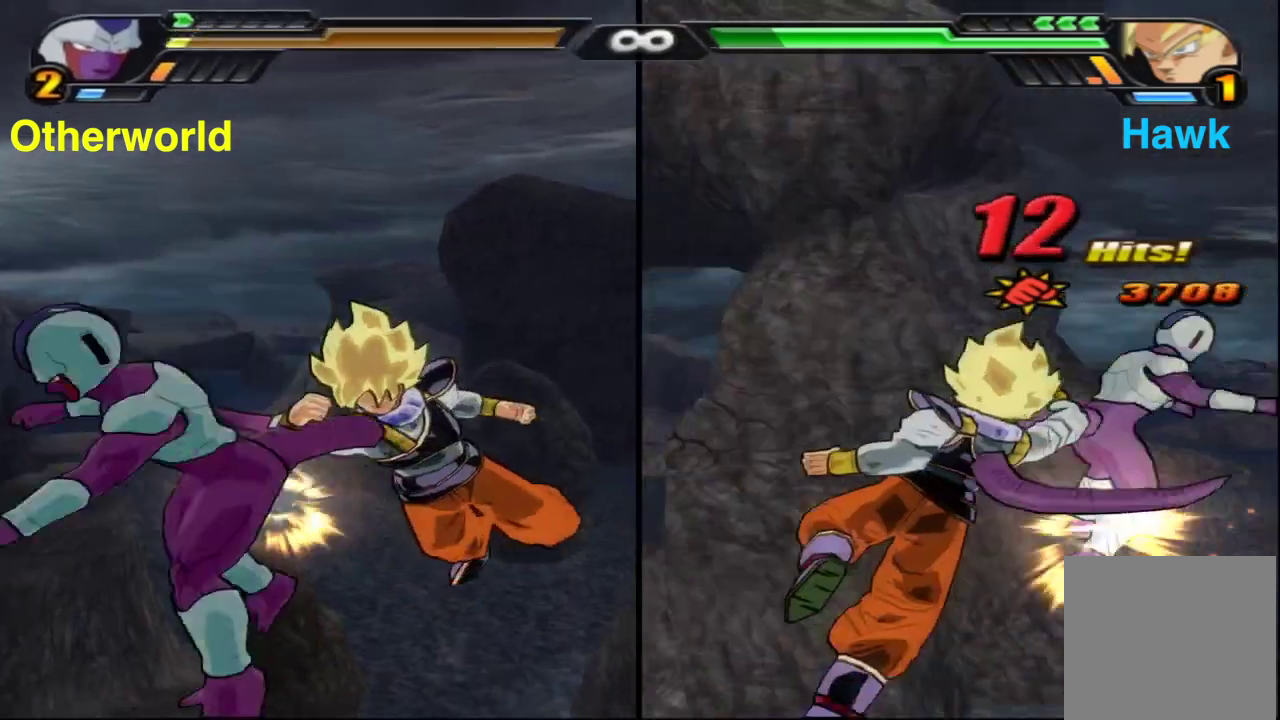
{"dt_ms": 300, "buttons": ["X"], "left_stick": "center", "right_stick": "right", "events": [[100, "X", "down"], [183, "X", "up"], [267, "X", "down"]]}
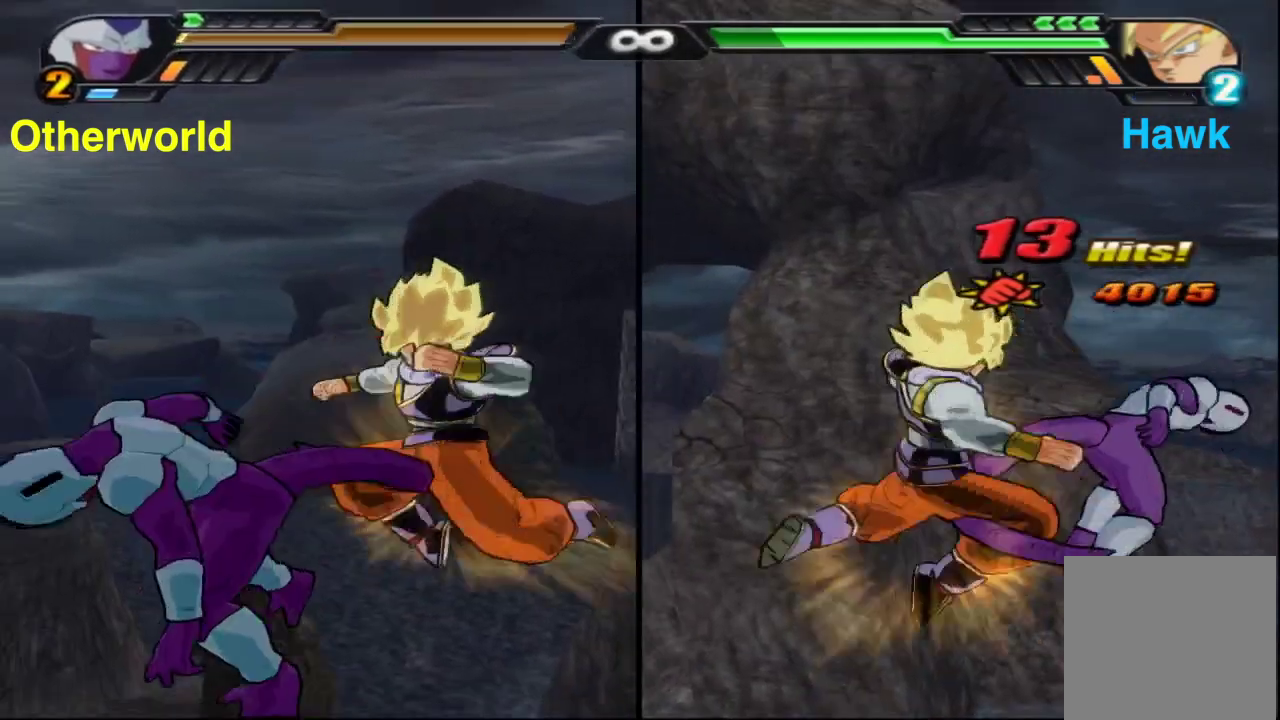
{"dt_ms": 500, "buttons": [], "left_stick": "center", "right_stick": "right", "events": [[33, "X", "up"], [183, "Y", "down"], [250, "Y", "up"]]}
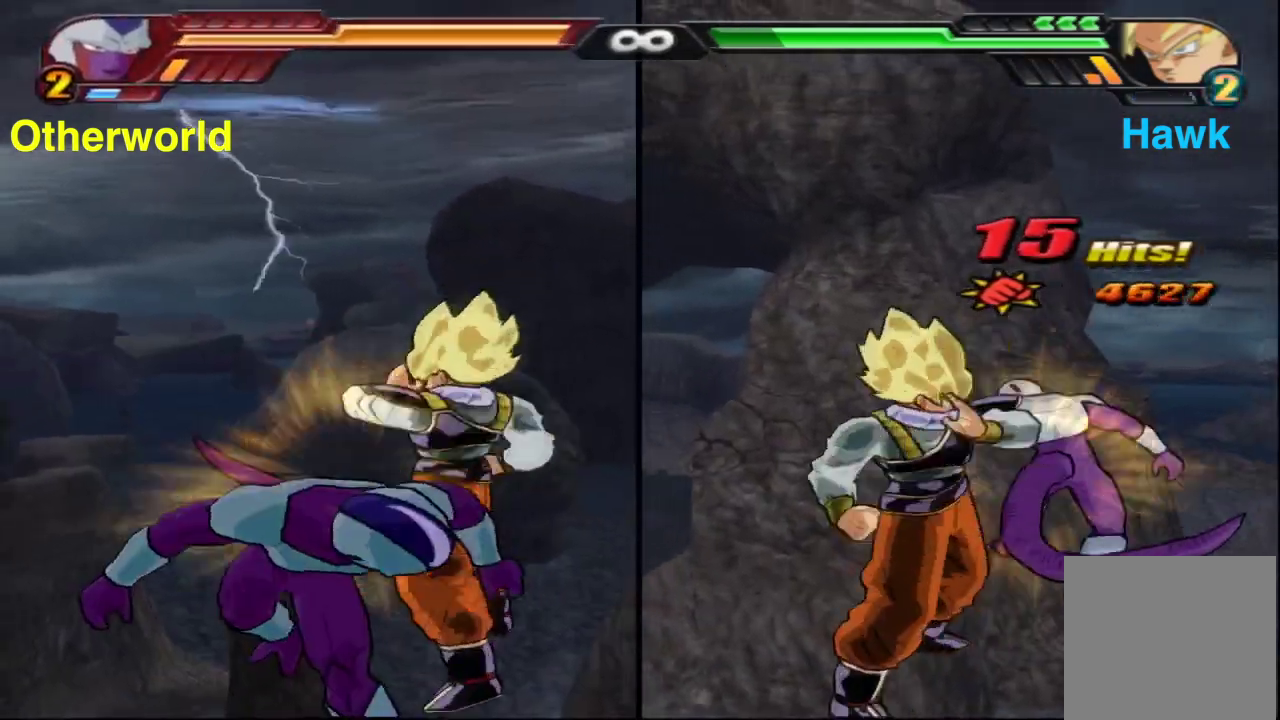
{"dt_ms": 500, "buttons": ["X"], "left_stick": "center", "right_stick": "center", "events": [[150, "right_stick", "center"], [317, "X", "down"], [383, "X", "up"], [500, "X", "down"]]}
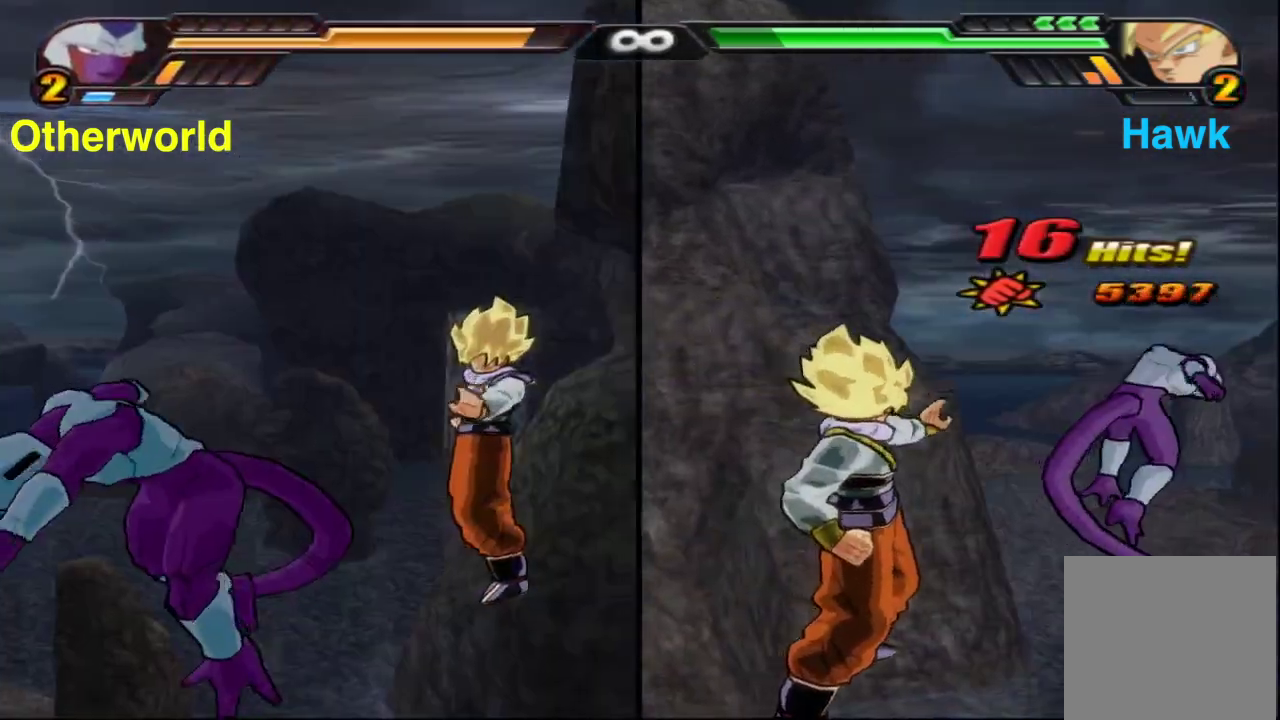
{"dt_ms": 400, "buttons": ["X"], "left_stick": "center", "right_stick": "center", "events": [[83, "X", "up"], [167, "X", "down"], [267, "X", "up"], [383, "X", "down"]]}
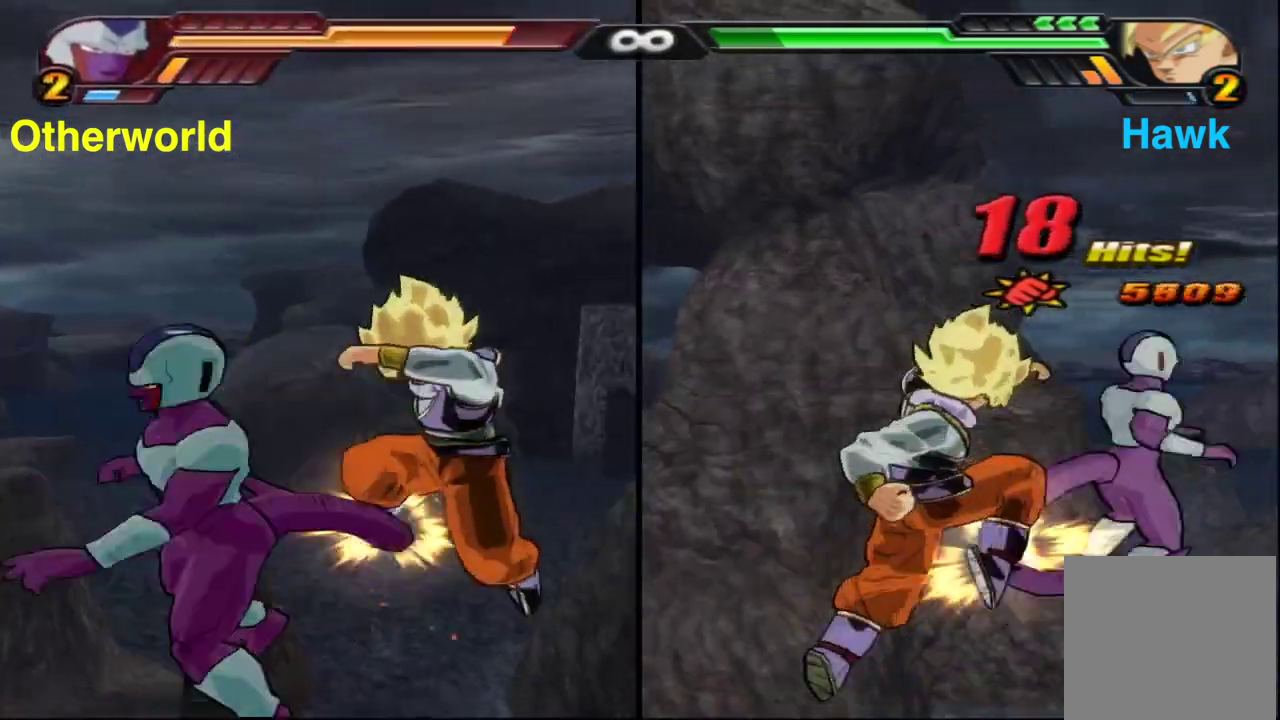
{"dt_ms": 800, "buttons": ["Y"], "left_stick": "center", "right_stick": "center", "events": [[50, "X", "up"], [117, "X", "down"], [200, "X", "up"], [300, "Y", "down"]]}
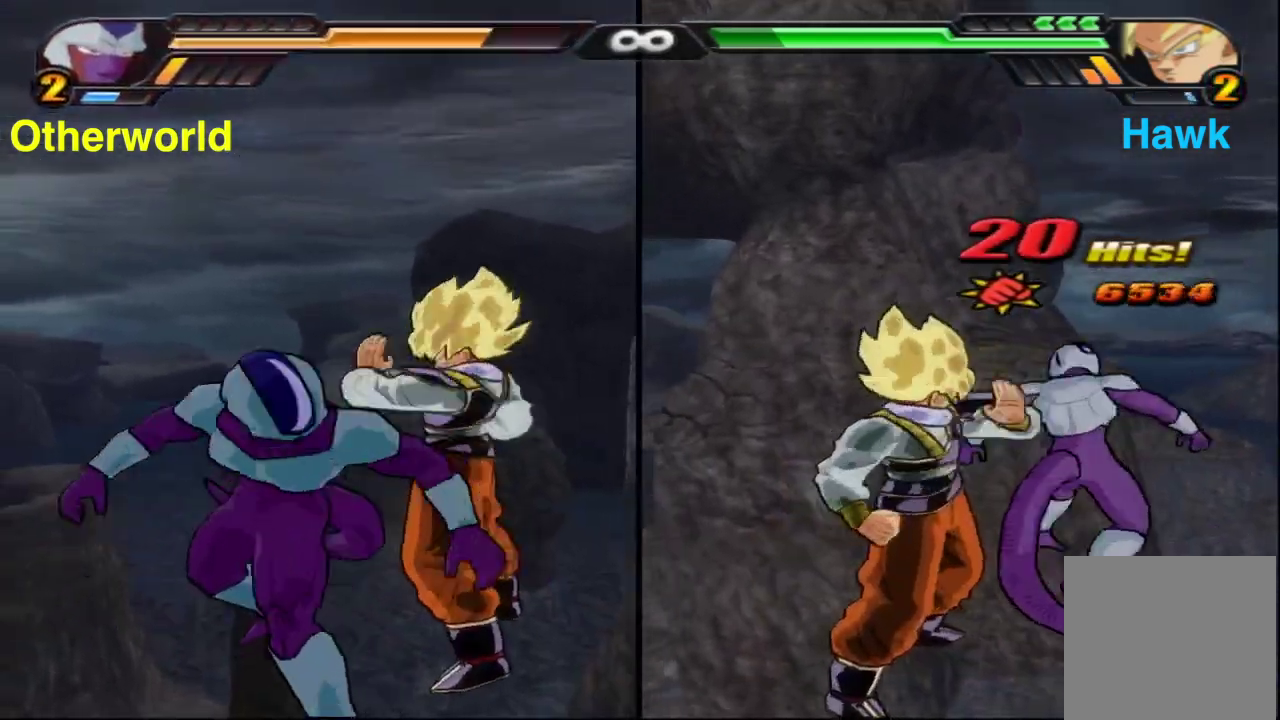
{"dt_ms": 300, "buttons": ["X"], "left_stick": "center", "right_stick": "center", "events": [[83, "Y", "up"], [233, "X", "down"]]}
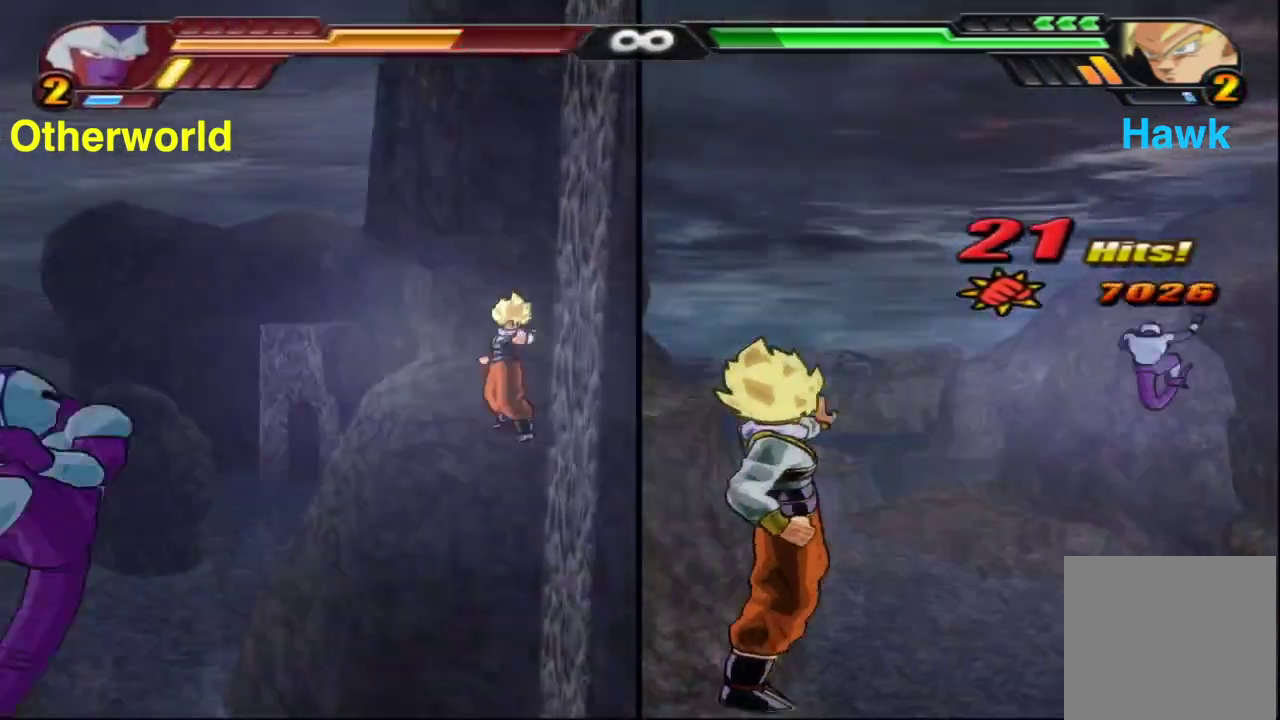
{"dt_ms": 500, "buttons": ["X"], "left_stick": "center", "right_stick": "center", "events": [[117, "X", "up"], [417, "X", "down"]]}
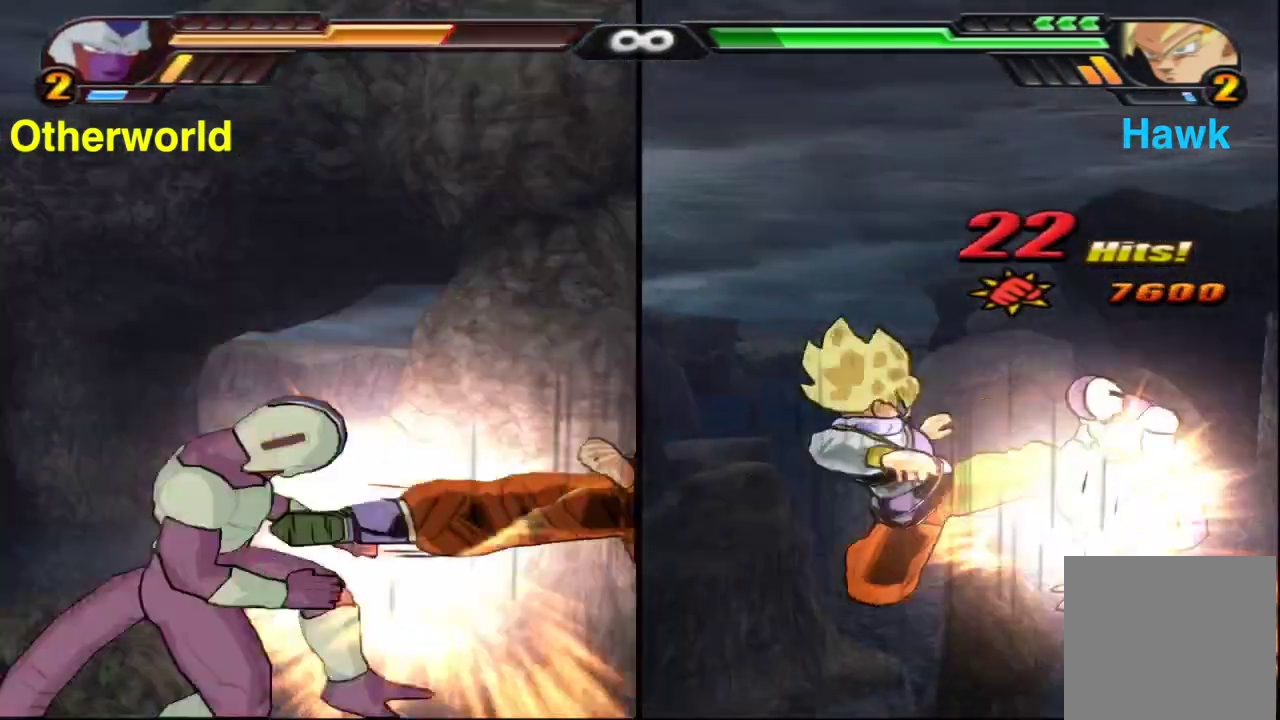
{"dt_ms": 300, "buttons": [], "left_stick": "center", "right_stick": "center", "events": [[17, "X", "up"]]}
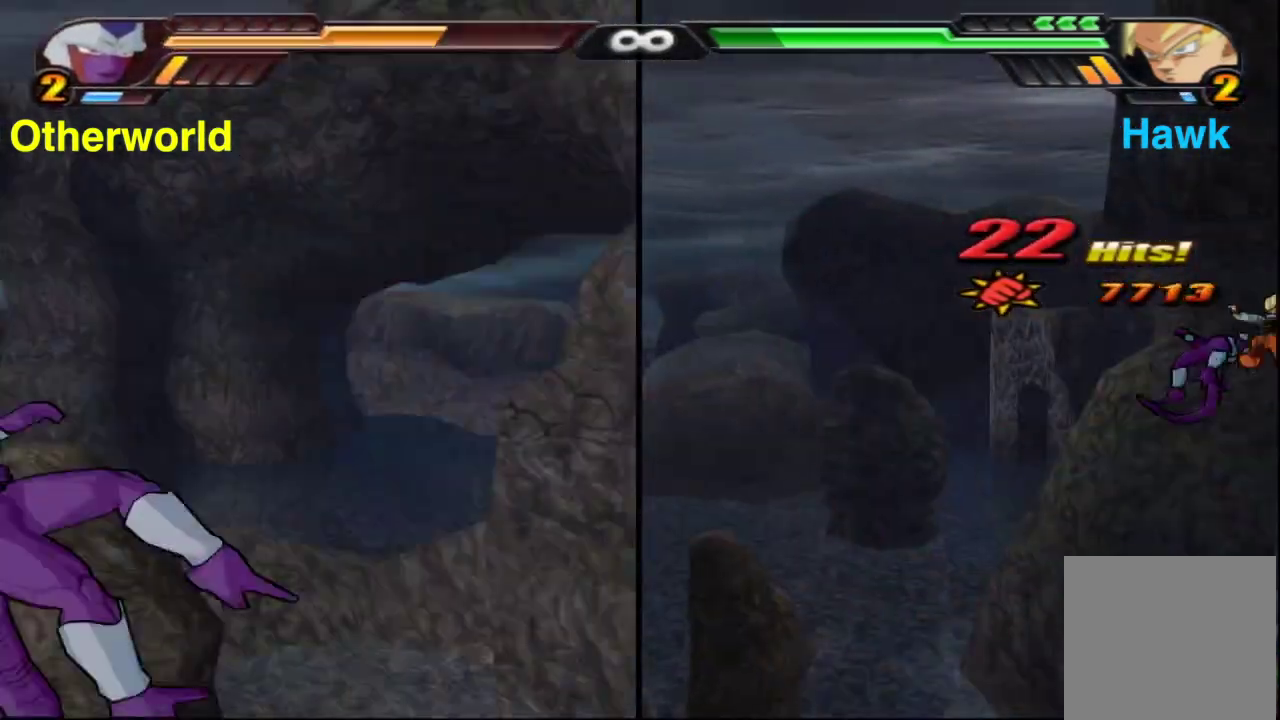
{"dt_ms": 700, "buttons": [], "left_stick": "up", "right_stick": "center", "events": [[83, "left_stick", "up"]]}
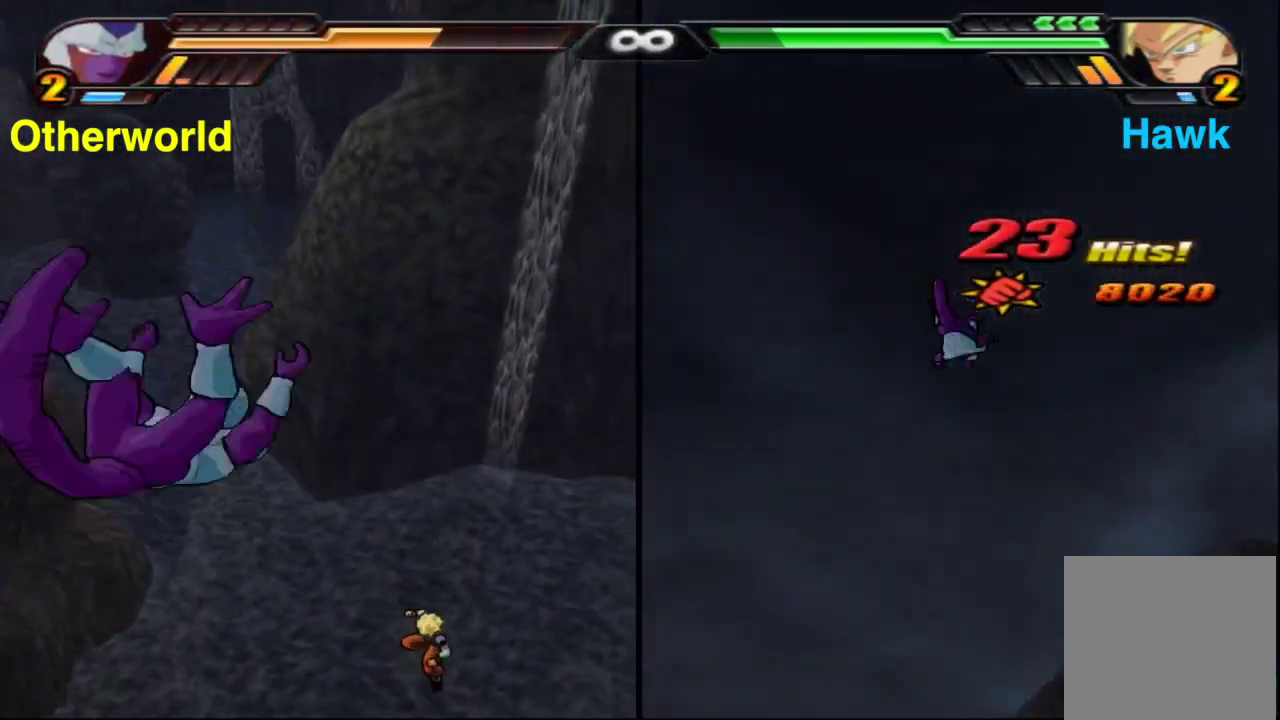
{"dt_ms": 700, "buttons": [], "left_stick": "up", "right_stick": "center", "events": [[167, "X", "down"], [650, "X", "up"]]}